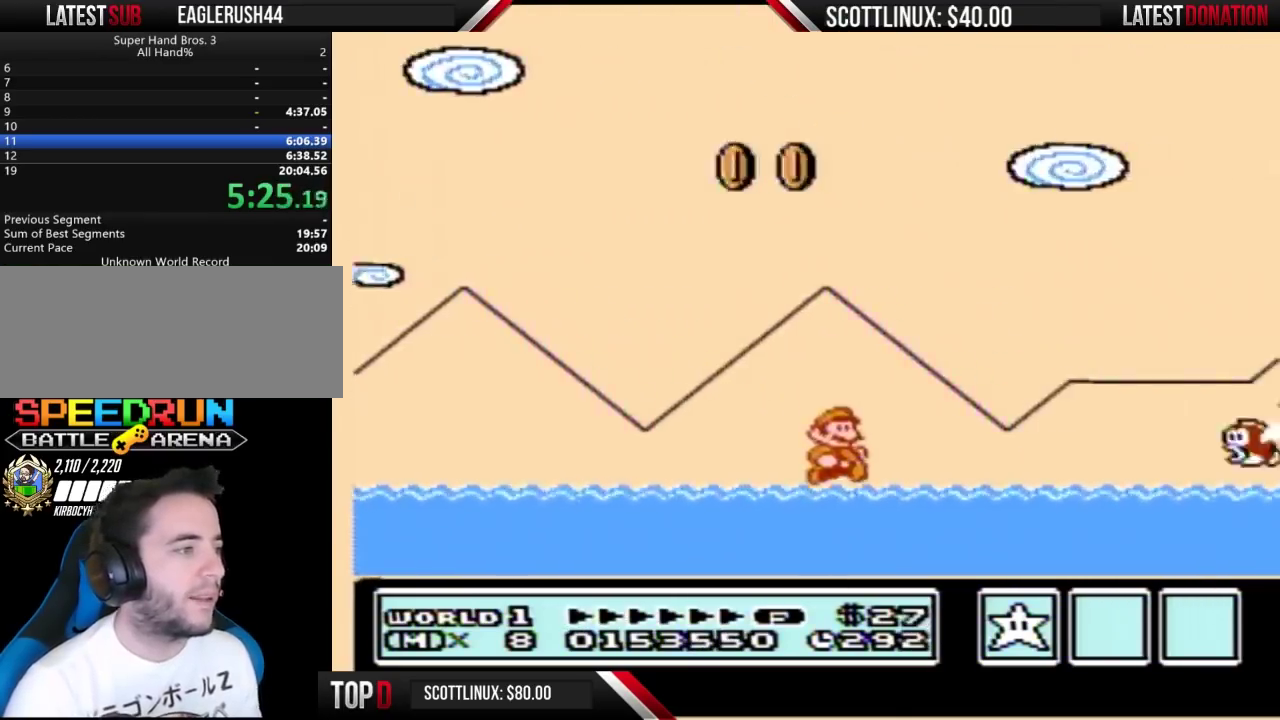
Gameplay with a controller (Nintendo layout); each line is a JSON object with the inputs held at the frame after it. "events" lists button and stick changes between this image and that frame as [ms after this image, input, new state], when the widget could be followed in between. Not read: L3 R3.
{"buttons": ["A", "B", "DPAD_UP", "DPAD_RIGHT"], "events": [[167, "DPAD_UP", "down"], [200, "A", "down"]]}
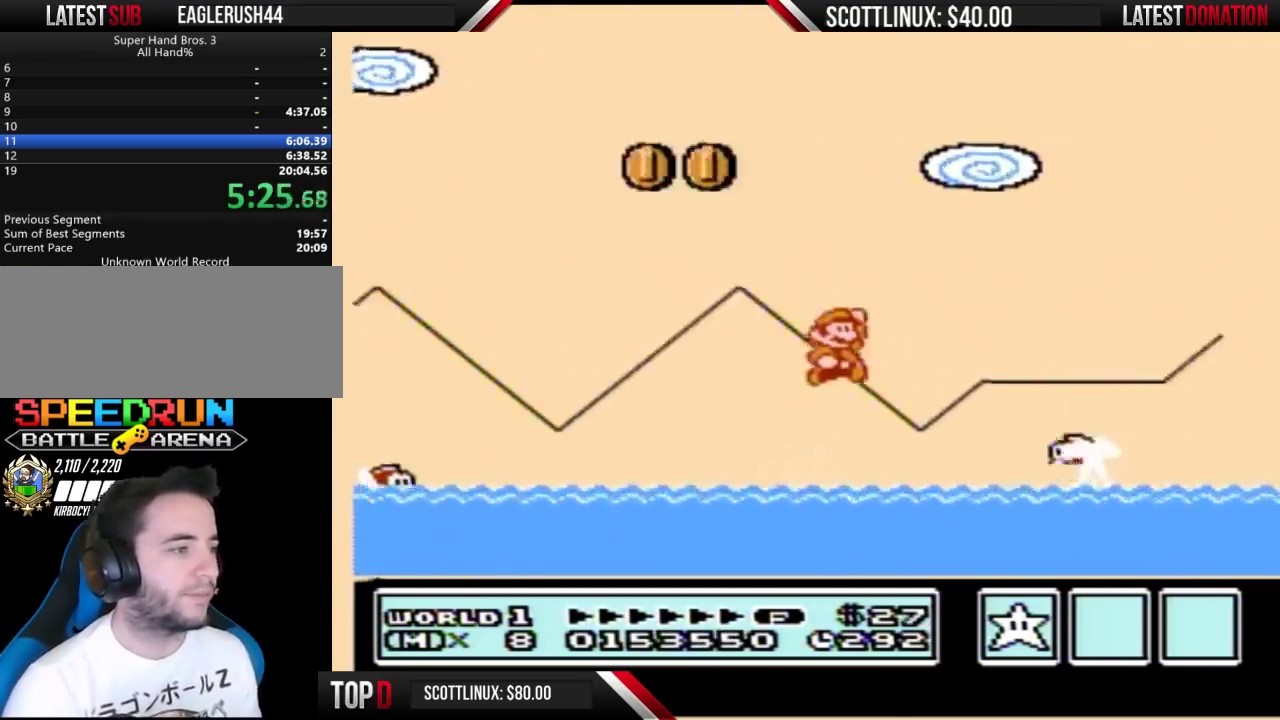
{"buttons": ["A", "B", "DPAD_UP", "DPAD_RIGHT"], "events": []}
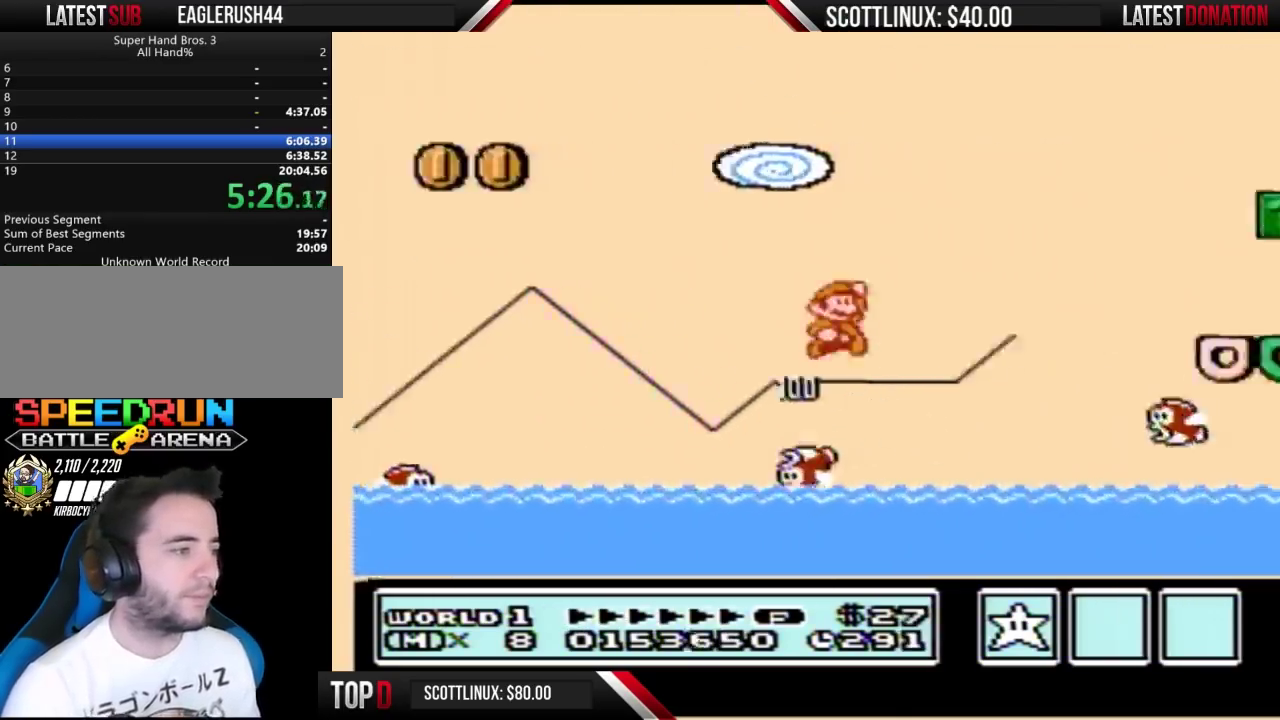
{"buttons": ["B", "DPAD_RIGHT"], "events": [[267, "DPAD_UP", "up"], [333, "A", "up"]]}
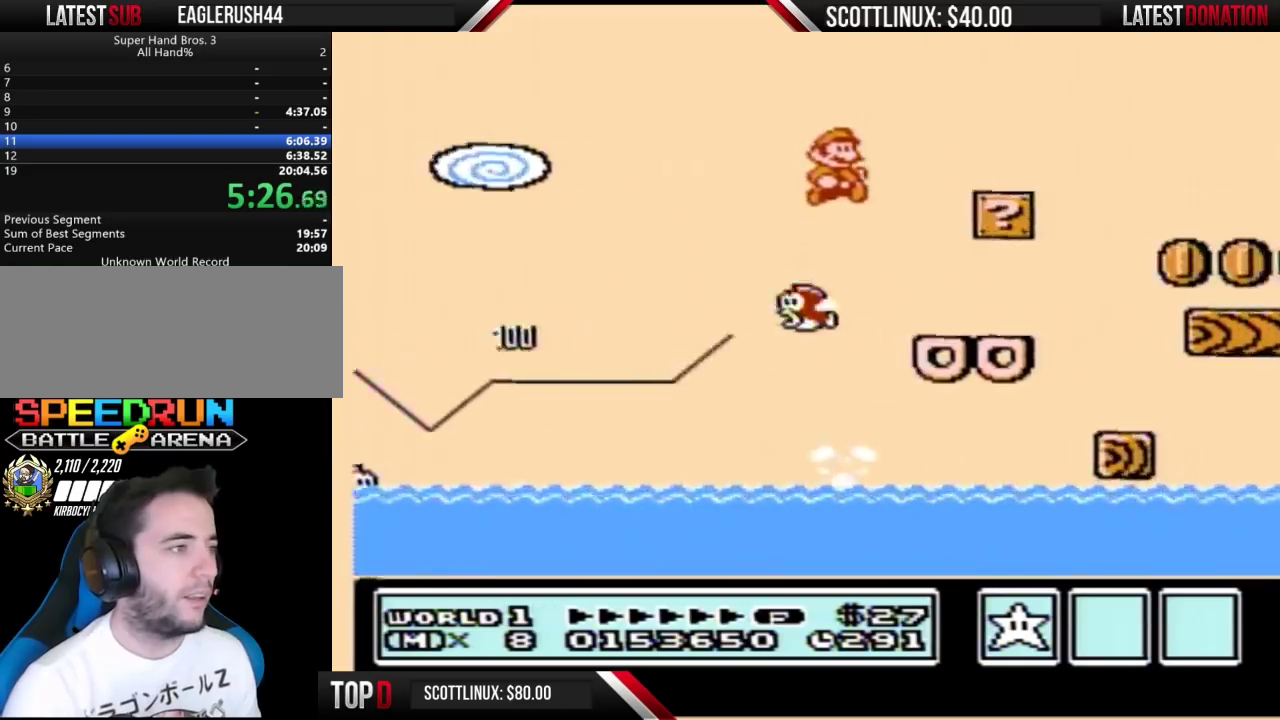
{"buttons": ["B", "DPAD_RIGHT"], "events": [[267, "DPAD_DOWN", "down"], [300, "DPAD_RIGHT", "up"], [333, "A", "down"], [400, "A", "up"], [400, "DPAD_DOWN", "up"], [400, "DPAD_RIGHT", "down"]]}
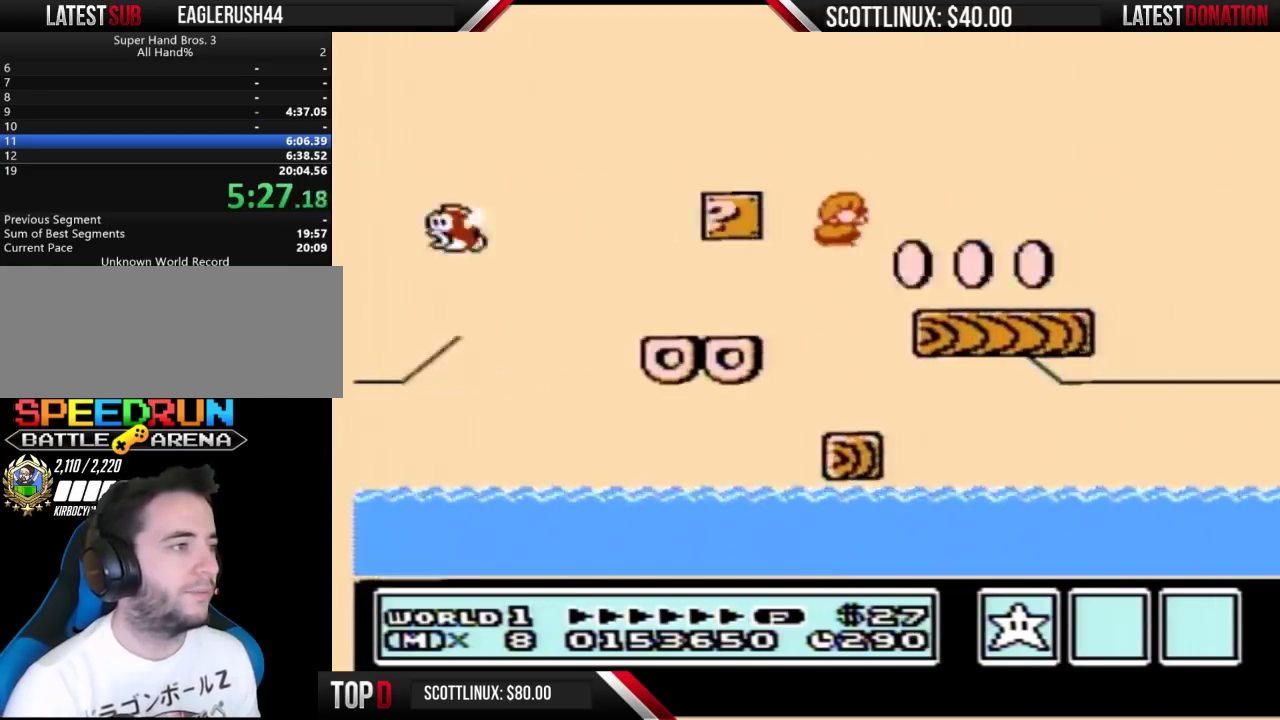
{"buttons": ["A", "B", "DPAD_RIGHT"], "events": [[333, "DPAD_DOWN", "down"], [333, "DPAD_RIGHT", "up"], [400, "A", "down"], [433, "DPAD_DOWN", "up"], [433, "DPAD_RIGHT", "down"]]}
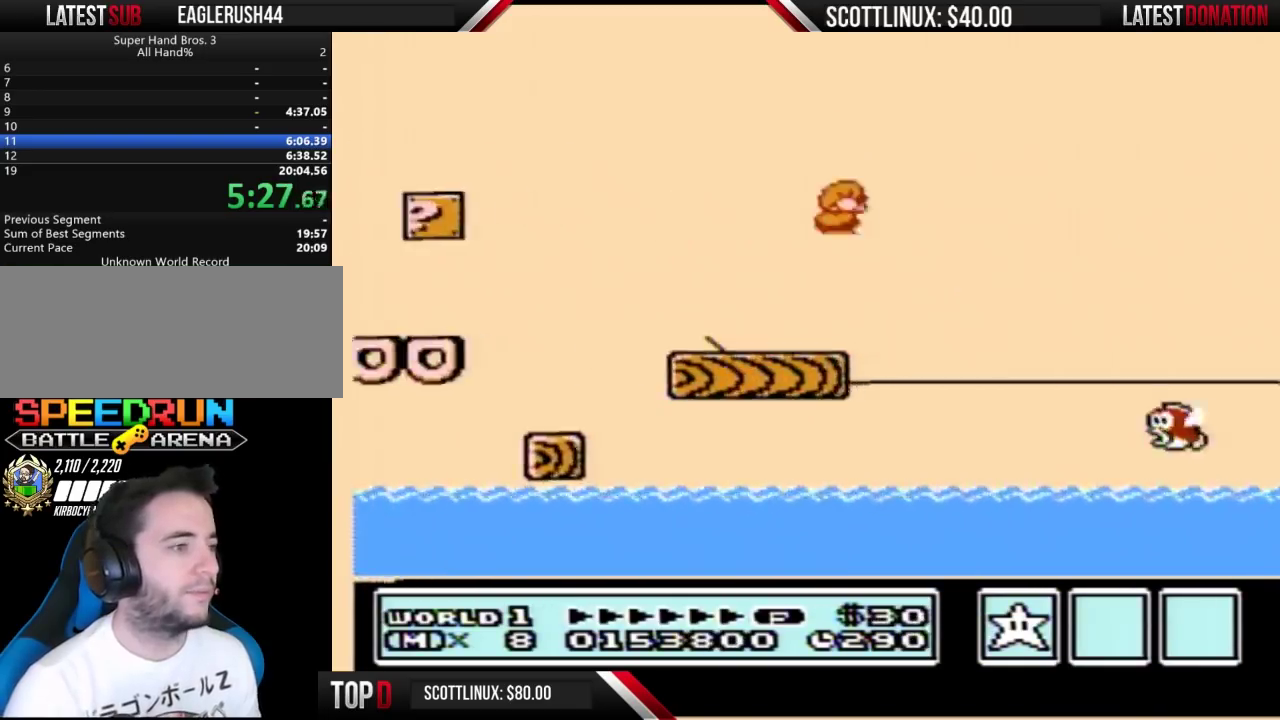
{"buttons": ["B", "DPAD_RIGHT"], "events": [[300, "A", "up"]]}
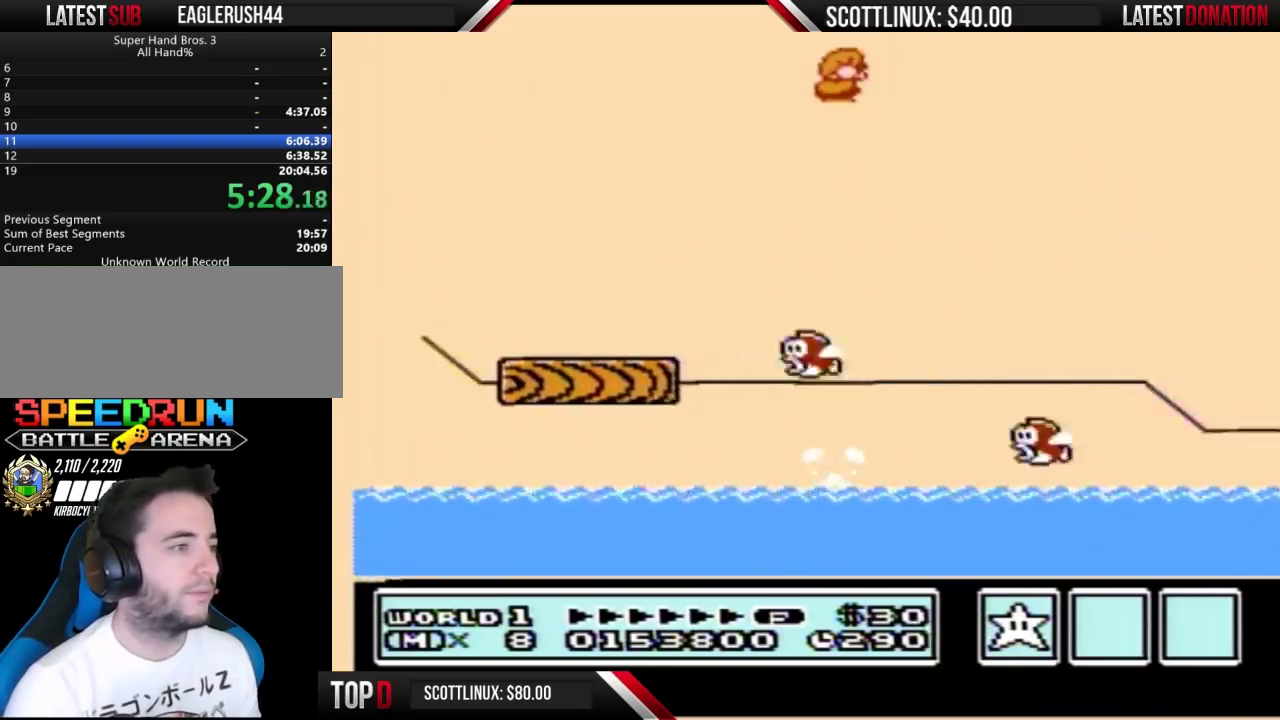
{"buttons": ["A", "B", "DPAD_RIGHT"], "events": [[200, "A", "down"], [200, "DPAD_LEFT", "down"], [200, "DPAD_RIGHT", "up"], [300, "DPAD_LEFT", "up"], [300, "DPAD_RIGHT", "down"]]}
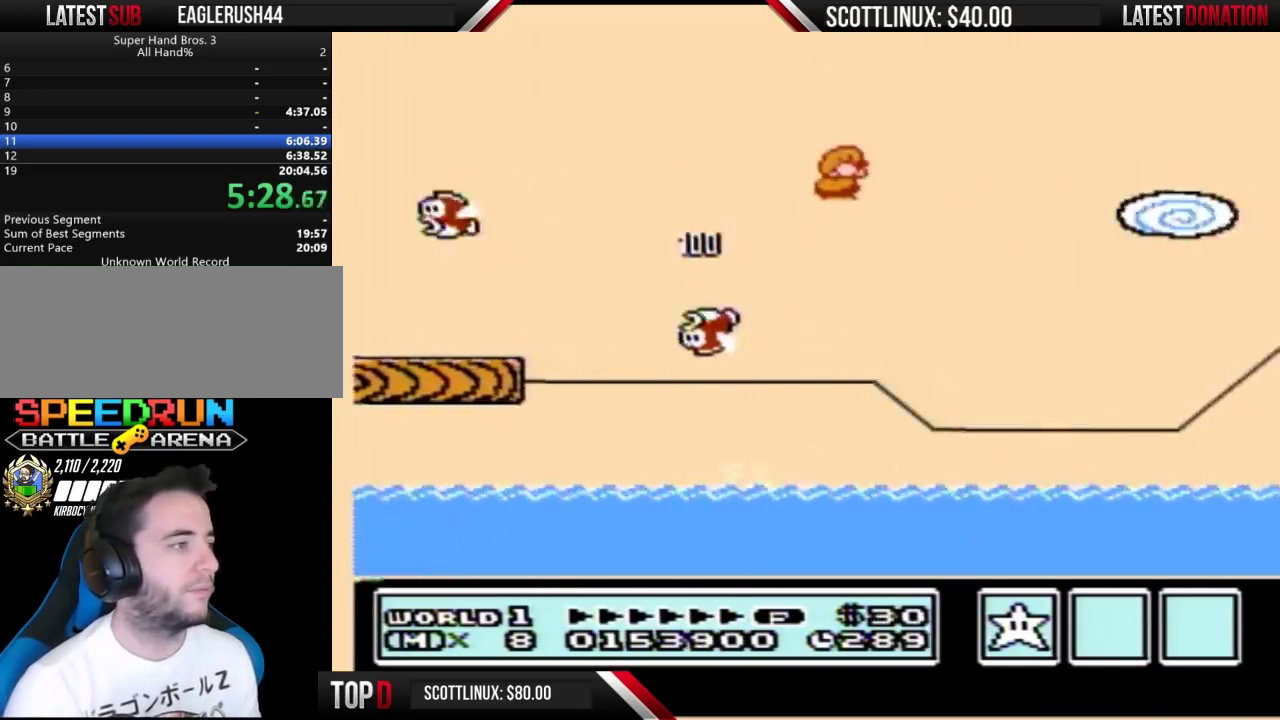
{"buttons": ["A", "B", "DPAD_RIGHT"], "events": []}
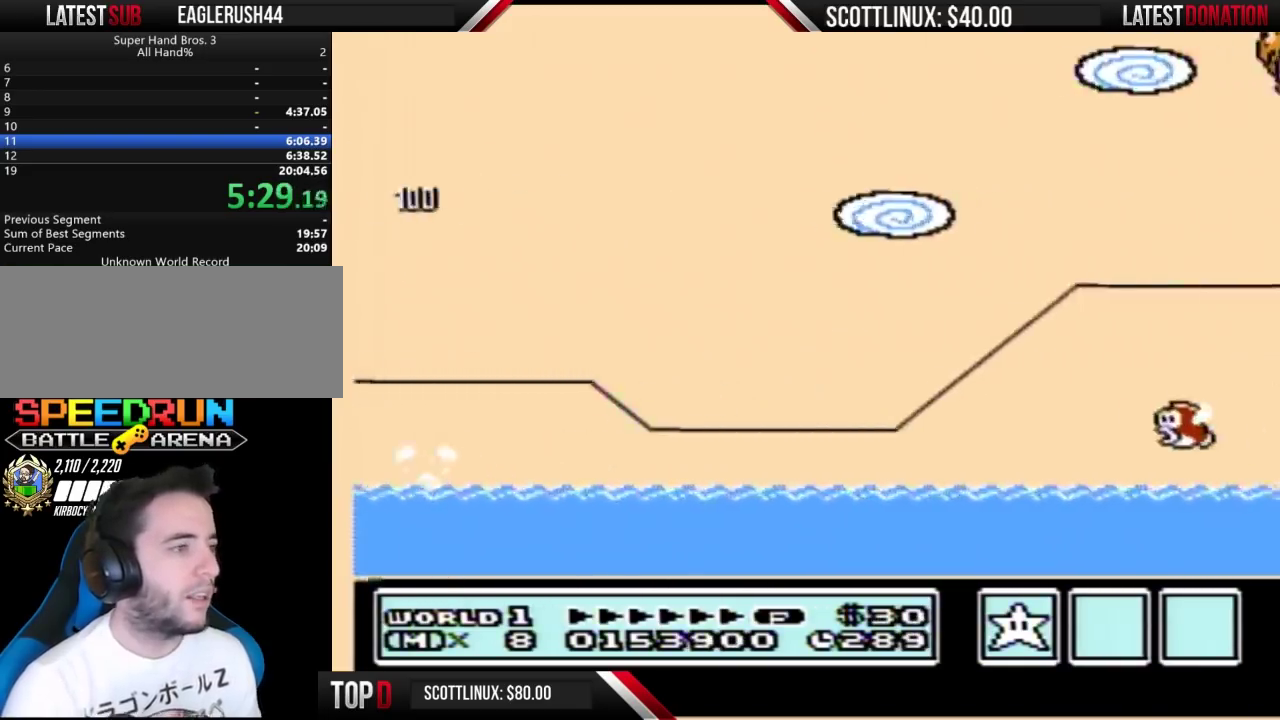
{"buttons": ["A", "B", "DPAD_LEFT"], "events": [[433, "DPAD_LEFT", "down"], [433, "DPAD_RIGHT", "up"]]}
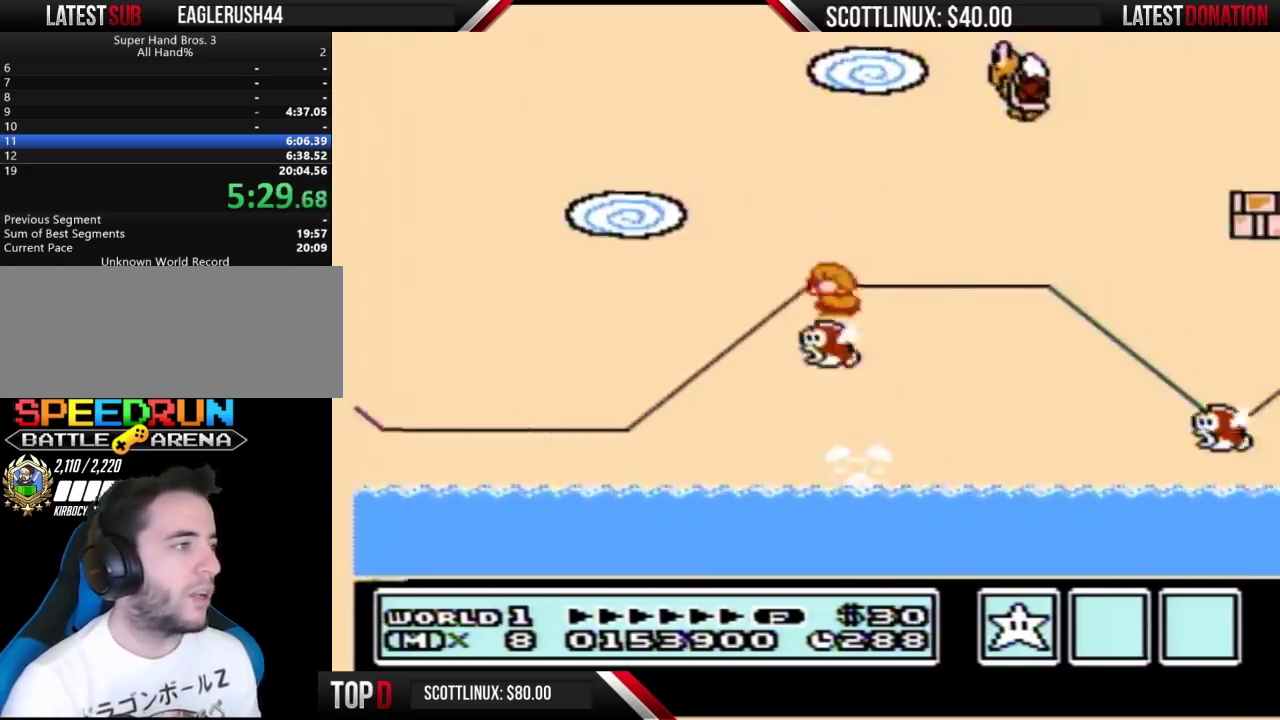
{"buttons": ["A", "B", "DPAD_RIGHT"], "events": [[100, "DPAD_LEFT", "up"], [167, "DPAD_RIGHT", "down"], [267, "B", "up"], [367, "B", "down"]]}
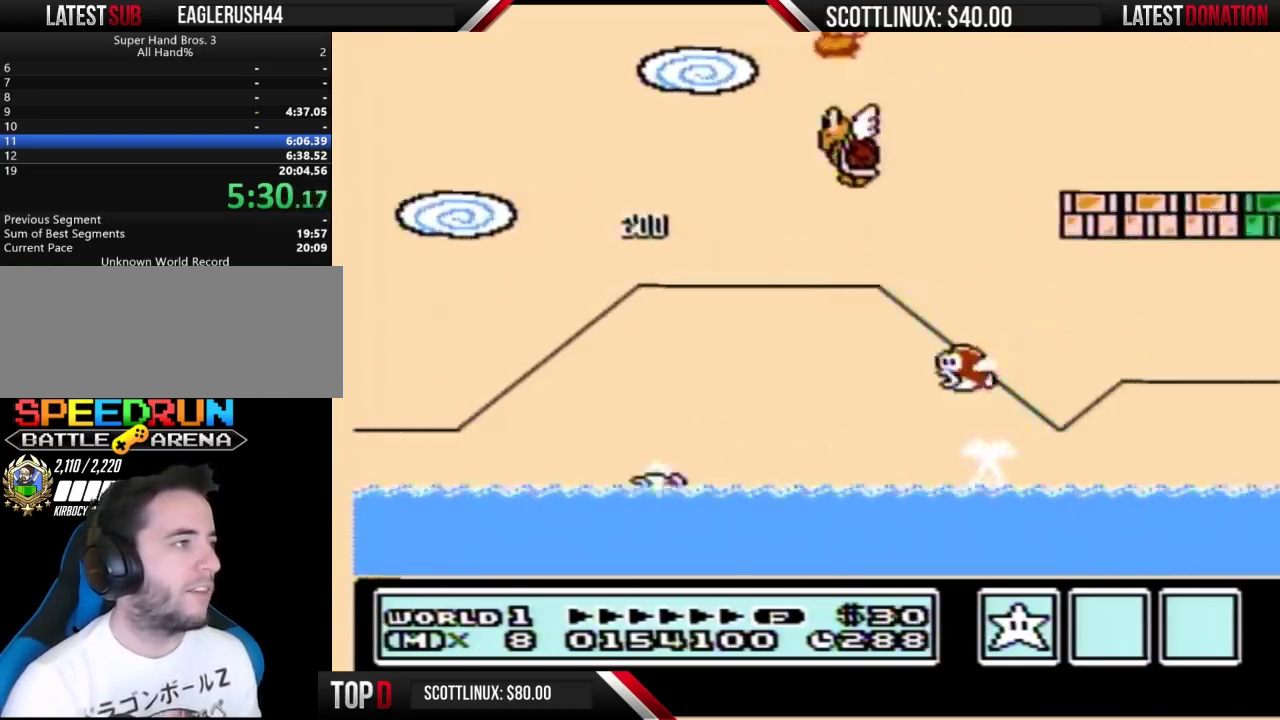
{"buttons": ["B", "DPAD_RIGHT"], "events": [[267, "A", "up"]]}
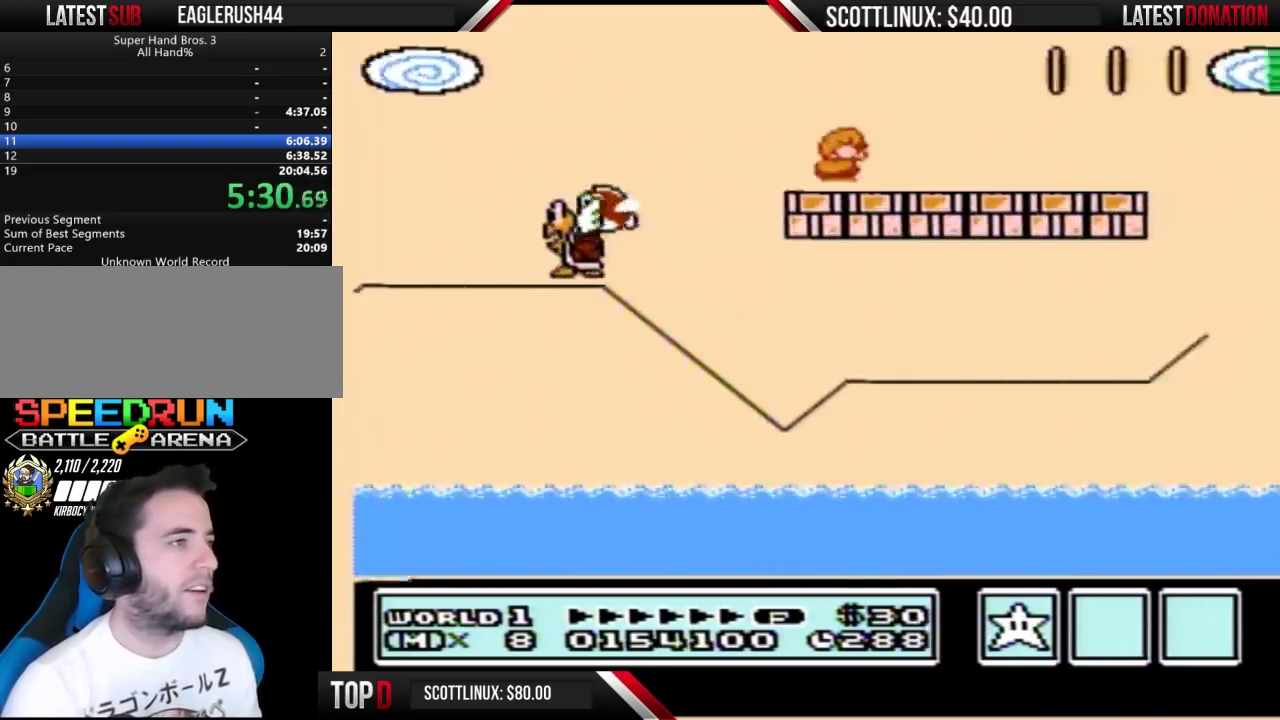
{"buttons": ["A", "B", "DPAD_RIGHT"], "events": [[433, "A", "down"]]}
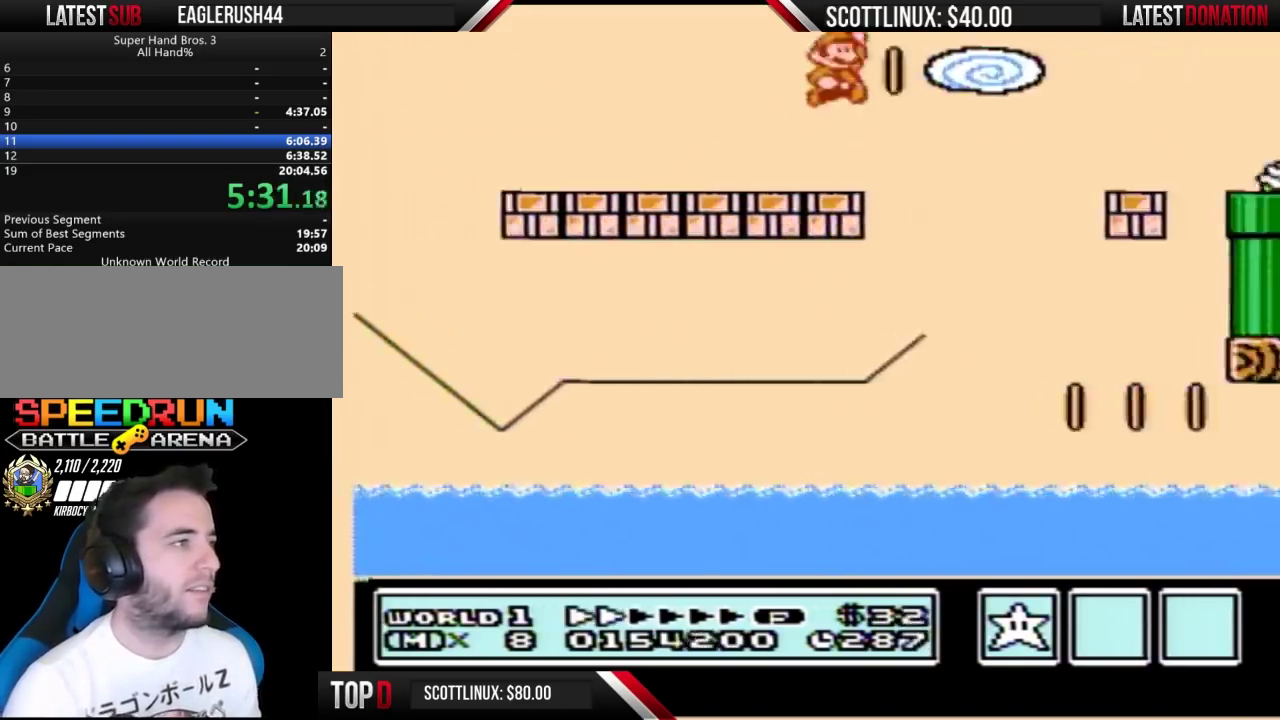
{"buttons": ["B", "DPAD_RIGHT"], "events": [[200, "B", "up"], [267, "A", "up"], [333, "B", "down"], [400, "B", "up"], [500, "B", "down"]]}
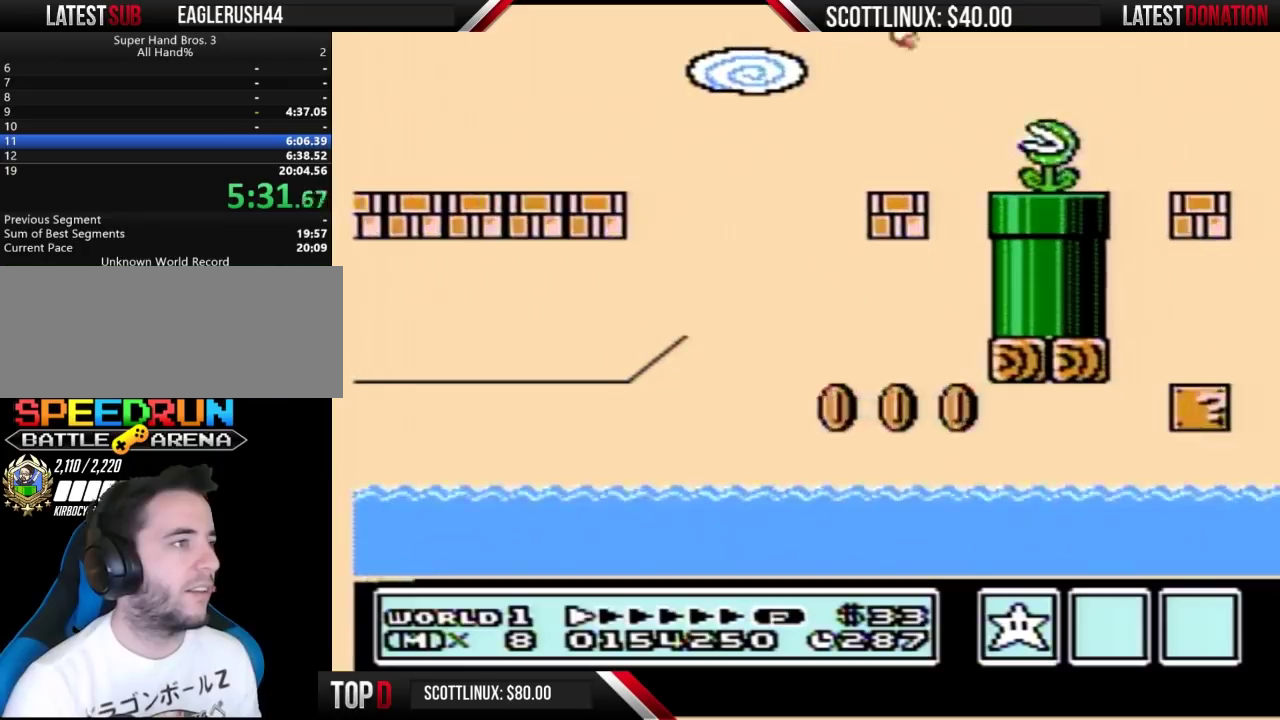
{"buttons": ["B", "DPAD_DOWN"], "events": [[100, "DPAD_RIGHT", "up"], [167, "DPAD_LEFT", "down"], [267, "DPAD_DOWN", "down"], [267, "DPAD_LEFT", "up"]]}
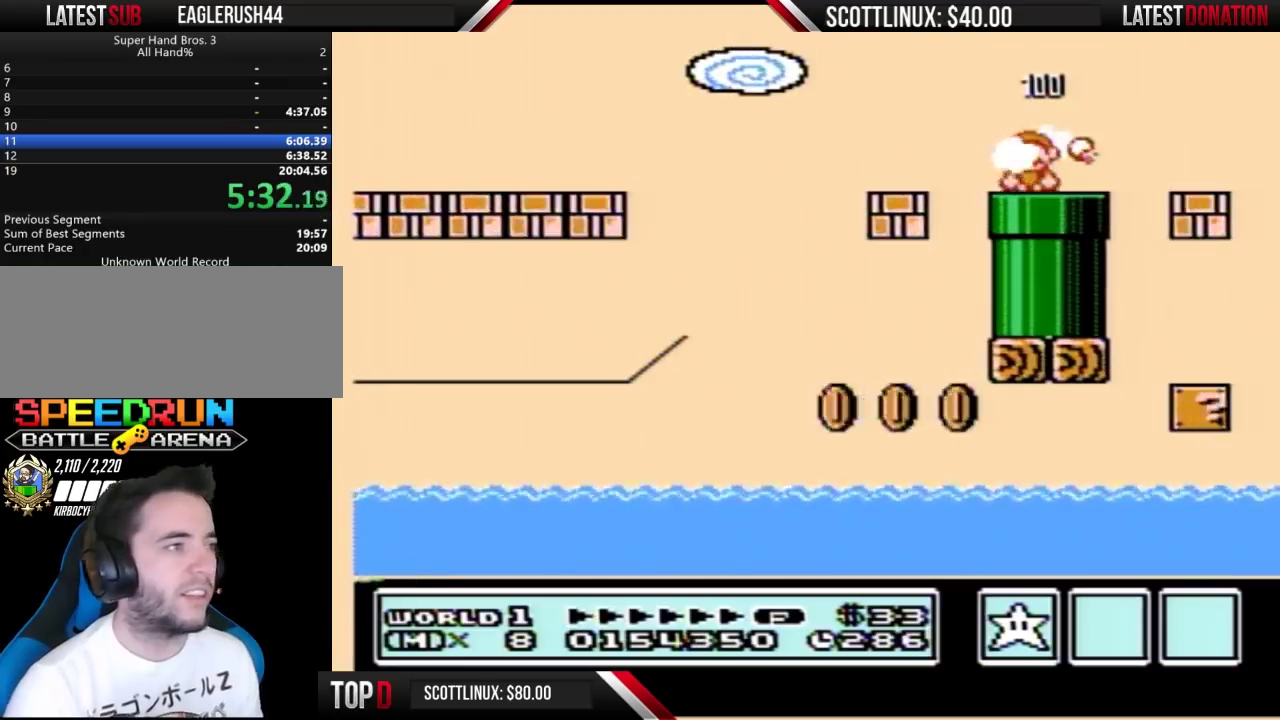
{"buttons": ["B", "DPAD_RIGHT"], "events": [[33, "DPAD_DOWN", "up"], [100, "B", "up"], [167, "B", "down"], [433, "DPAD_RIGHT", "down"]]}
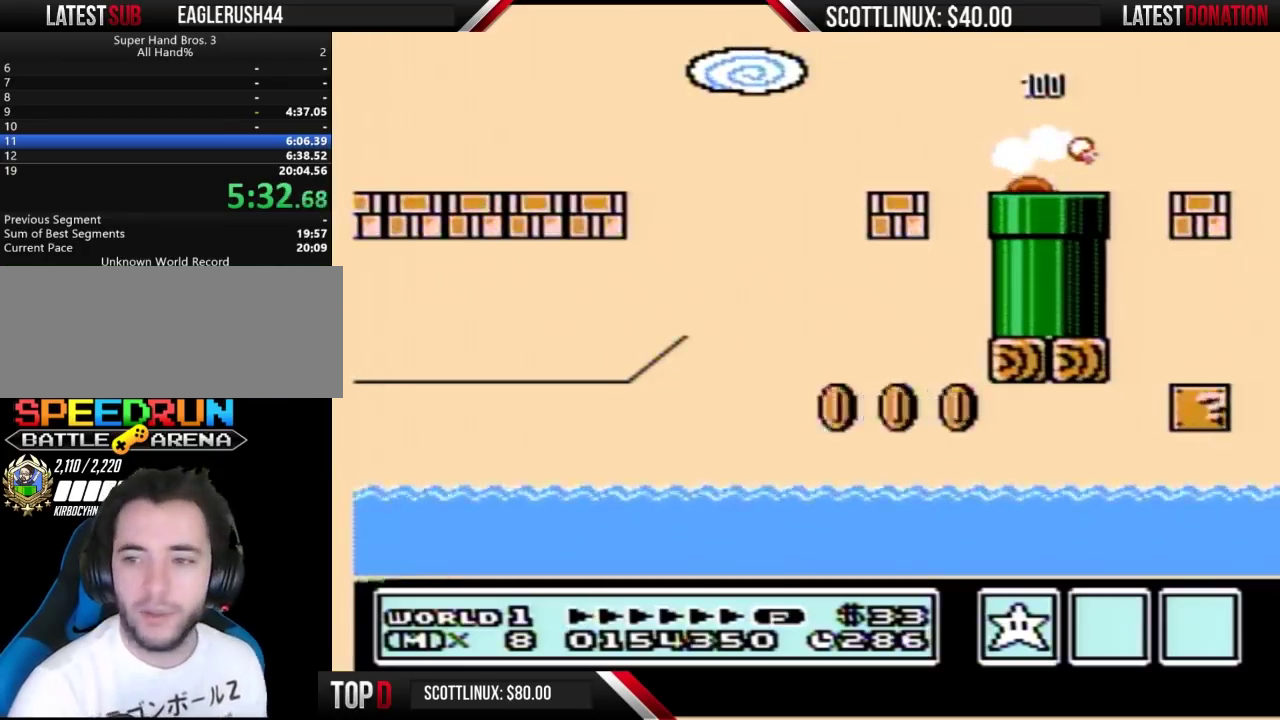
{"buttons": ["B", "DPAD_RIGHT"], "events": []}
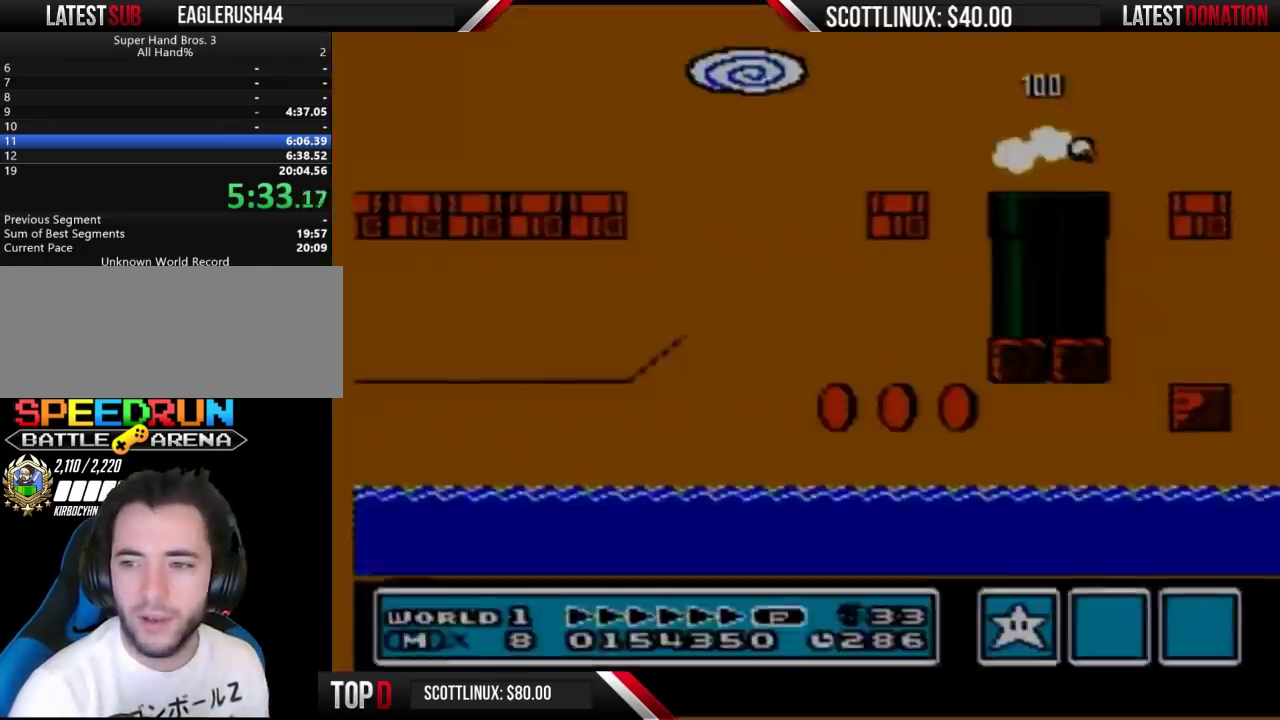
{"buttons": ["B", "DPAD_RIGHT"], "events": []}
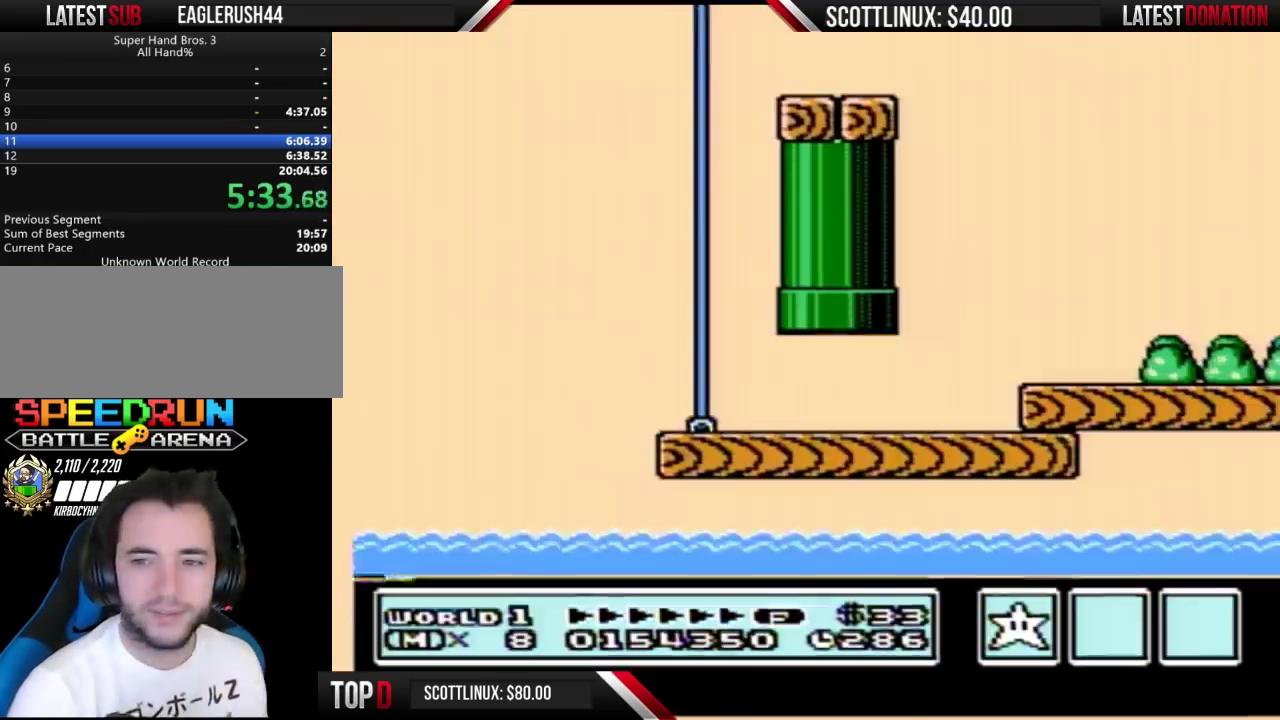
{"buttons": ["B", "DPAD_RIGHT"], "events": []}
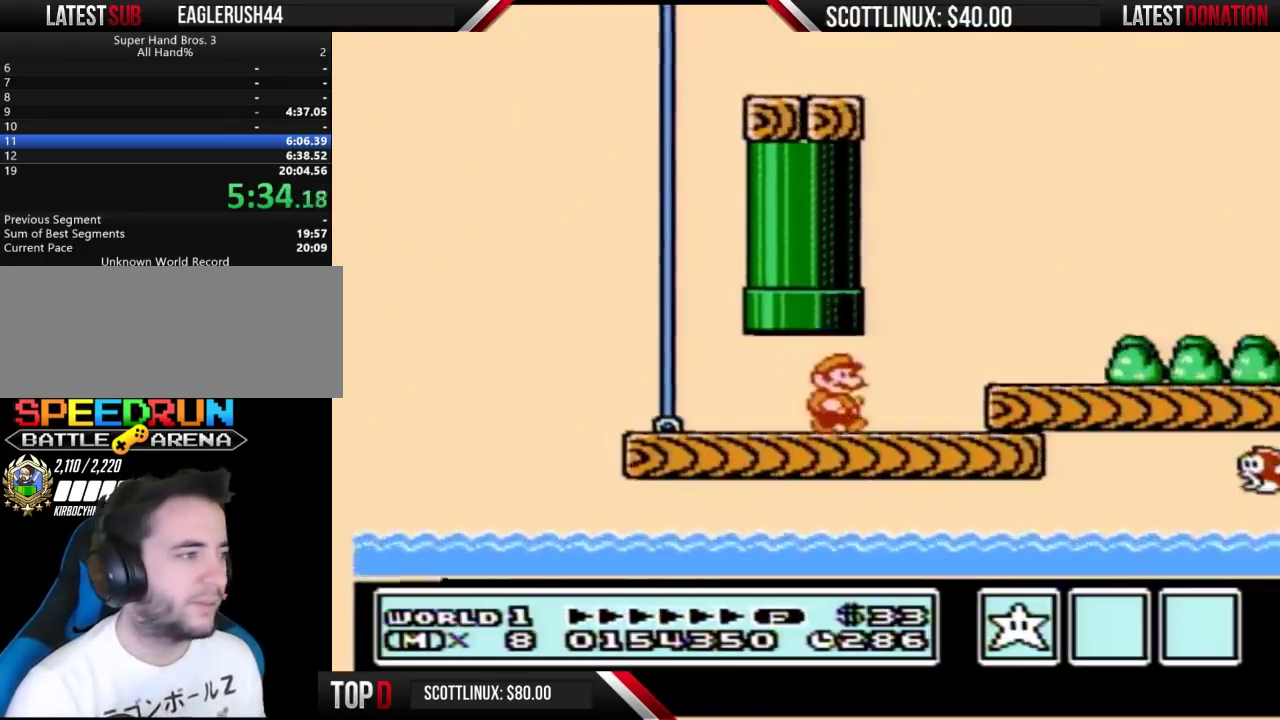
{"buttons": ["B", "DPAD_RIGHT"], "events": []}
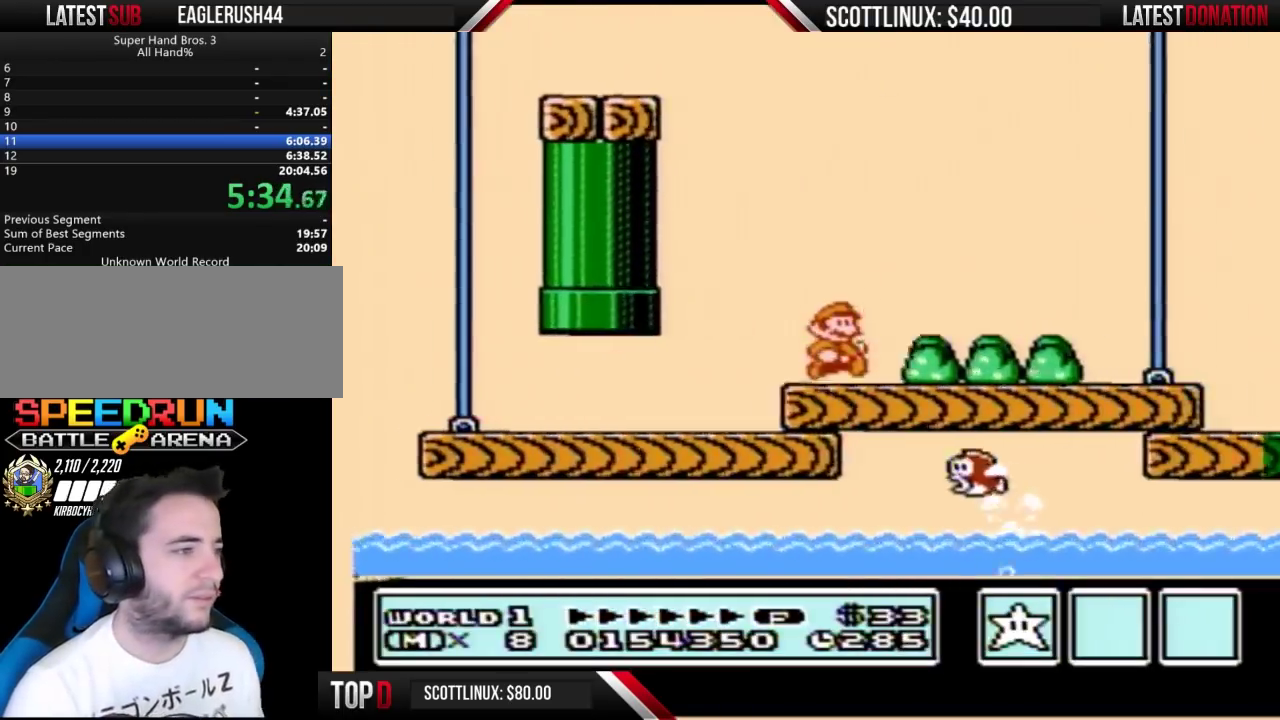
{"buttons": ["B", "DPAD_RIGHT"], "events": []}
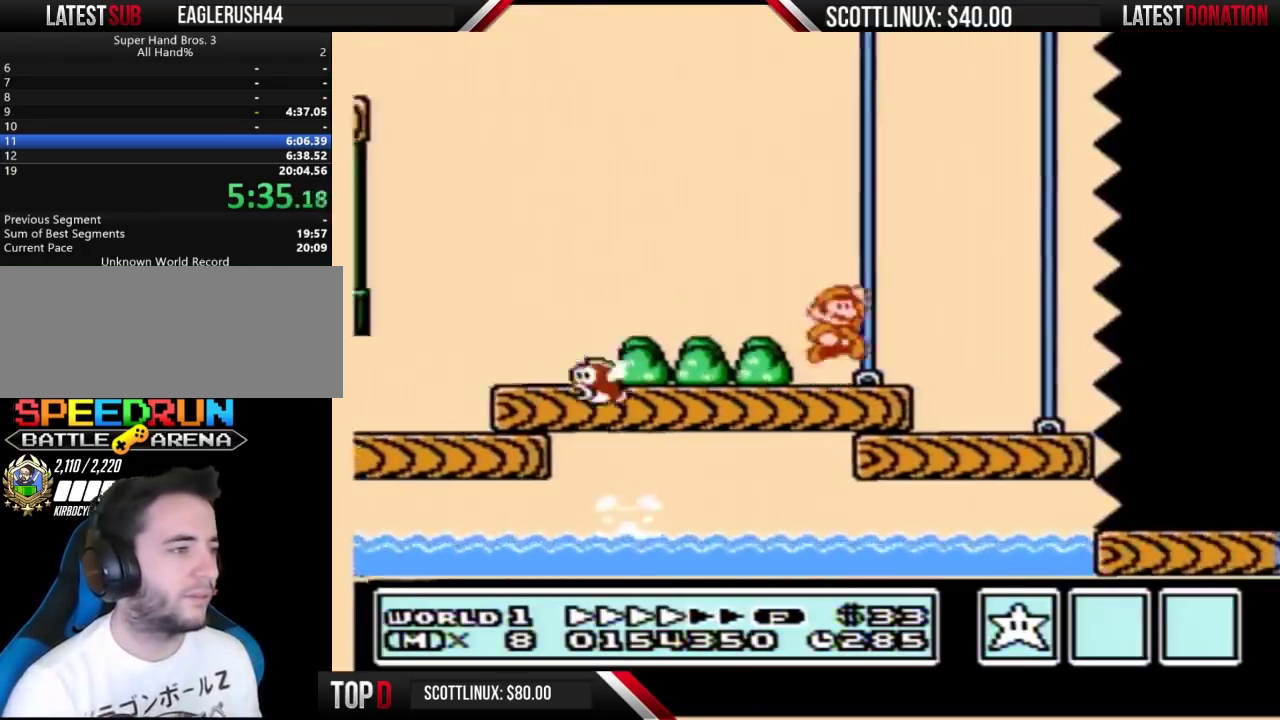
{"buttons": ["B", "DPAD_RIGHT"], "events": [[67, "B", "up"], [133, "B", "down"], [200, "B", "up"], [267, "B", "down"]]}
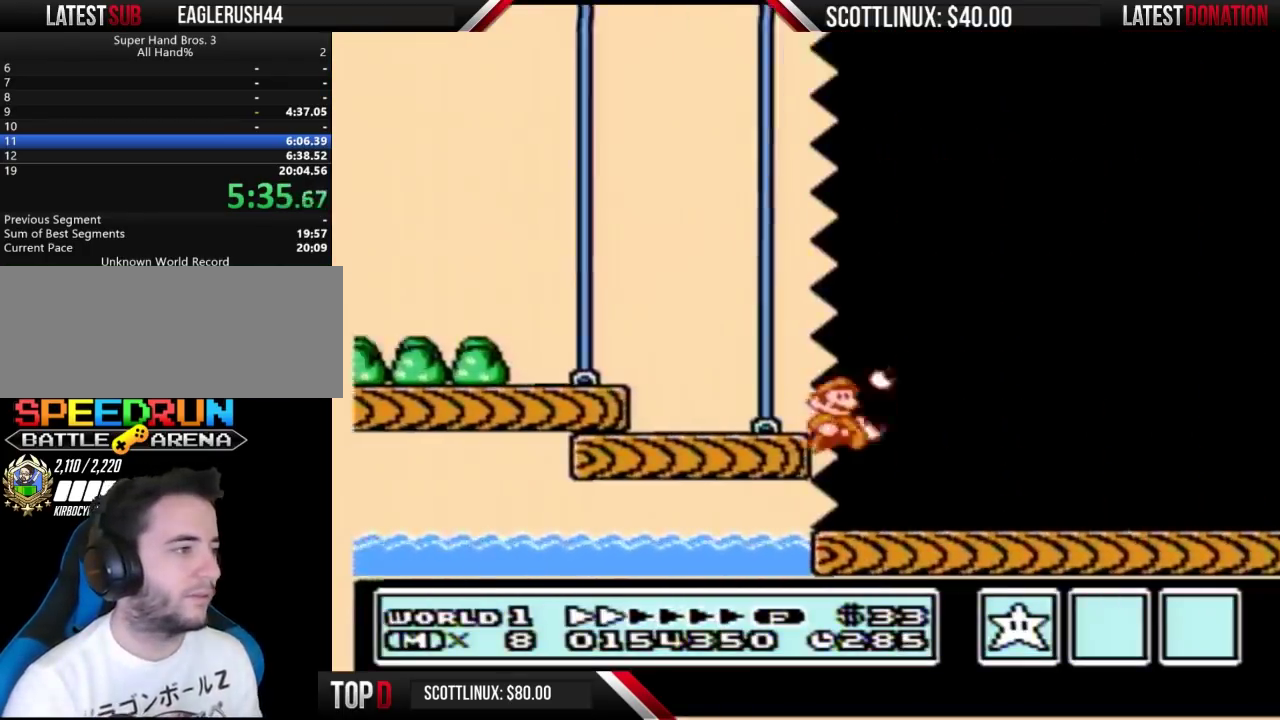
{"buttons": ["B", "DPAD_RIGHT"], "events": []}
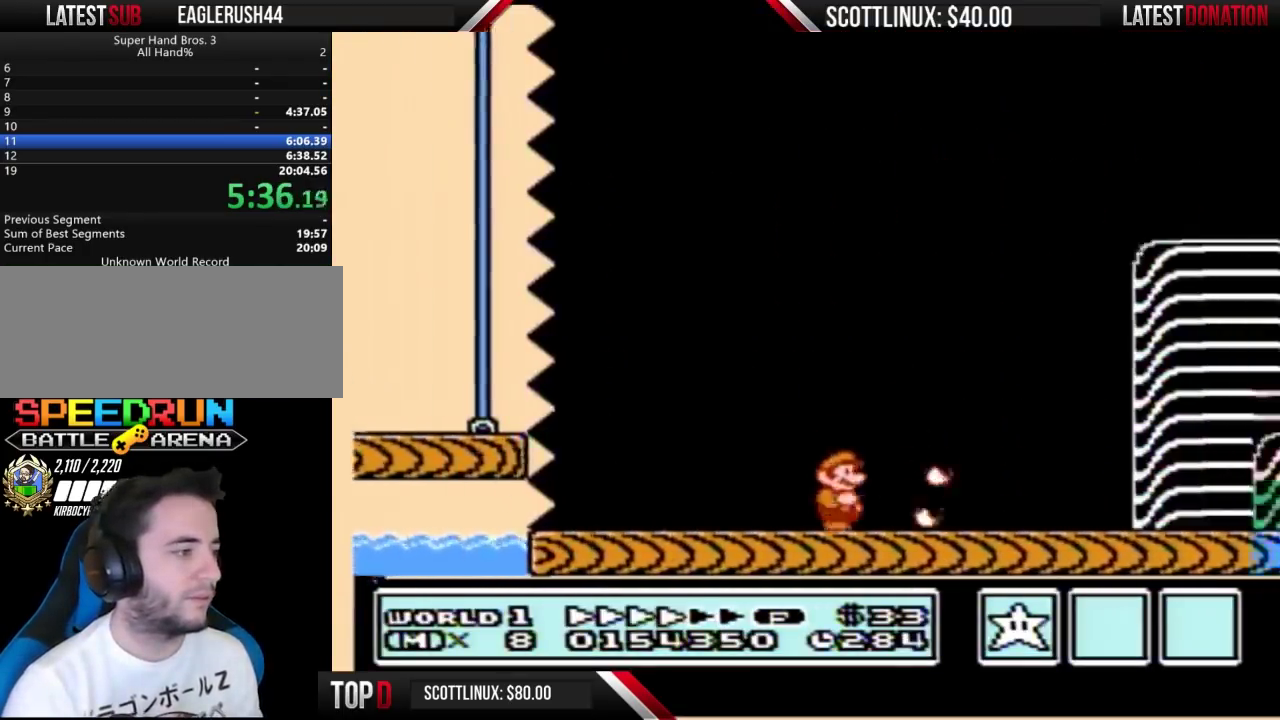
{"buttons": ["B", "DPAD_RIGHT"], "events": []}
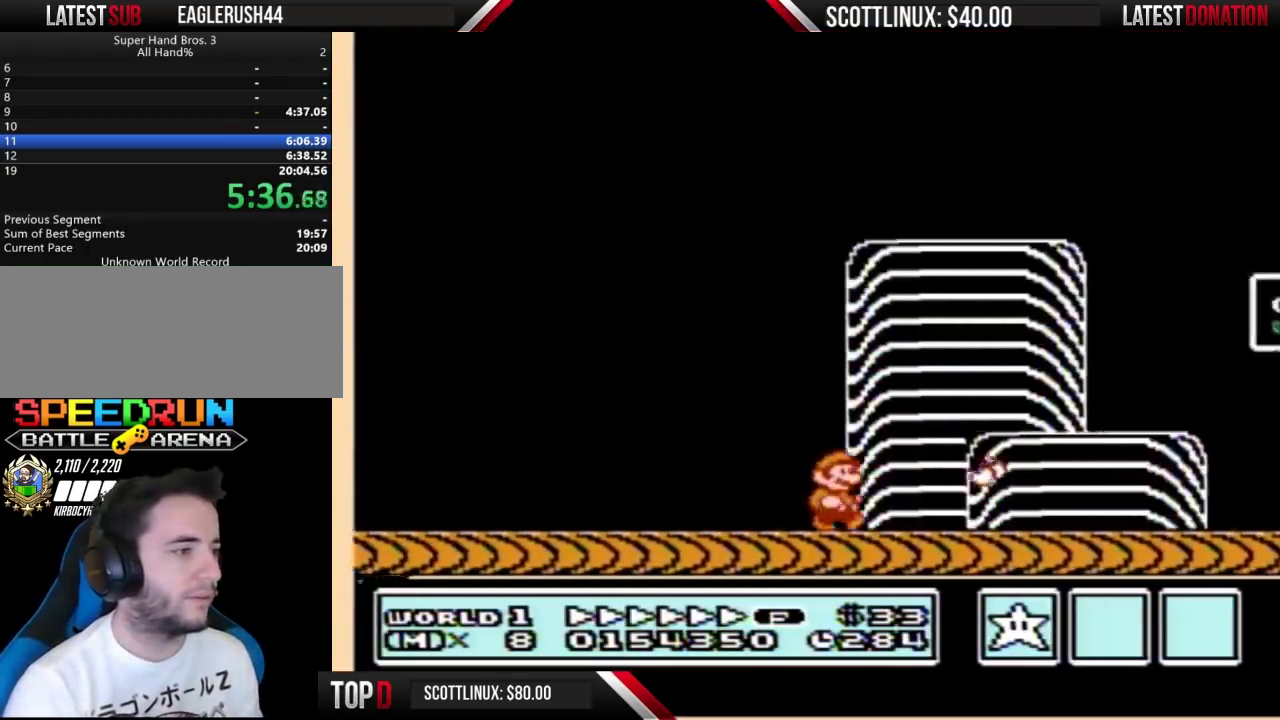
{"buttons": ["B", "DPAD_LEFT"], "events": [[400, "DPAD_LEFT", "down"], [400, "DPAD_RIGHT", "up"]]}
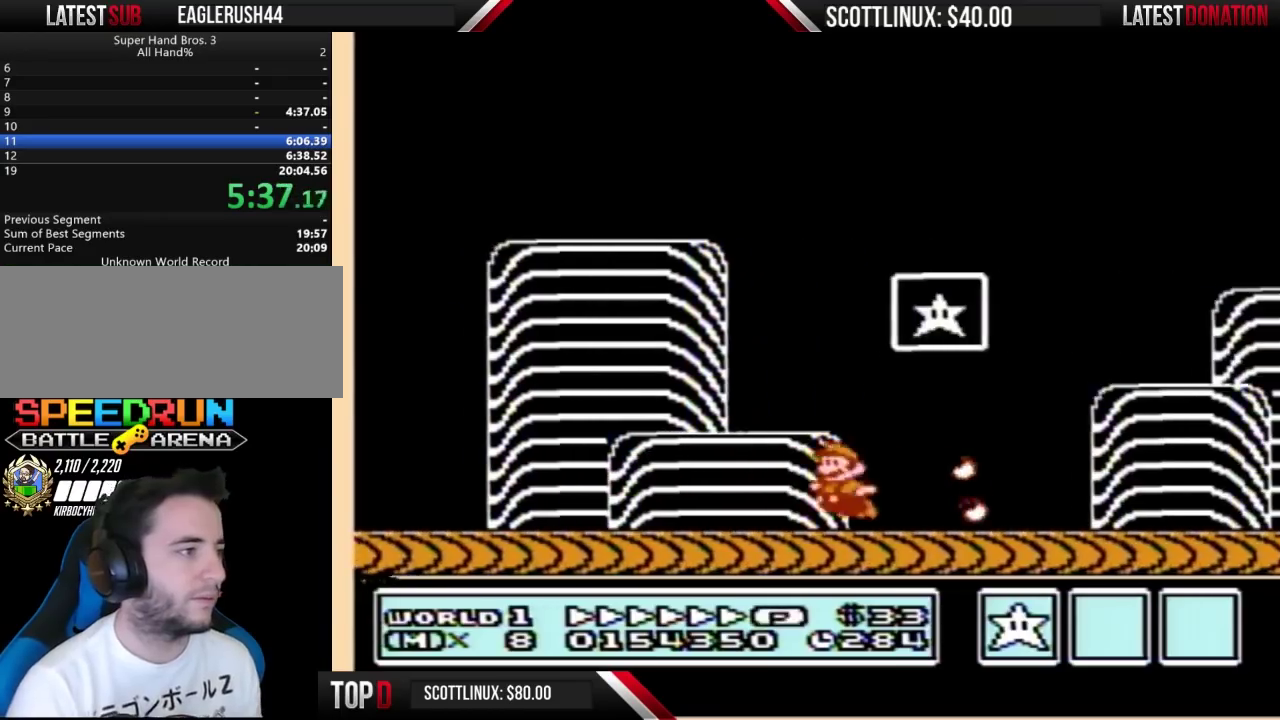
{"buttons": [], "events": [[33, "A", "down"], [100, "DPAD_LEFT", "up"], [100, "DPAD_RIGHT", "down"], [333, "DPAD_RIGHT", "up"], [367, "A", "up"], [400, "B", "up"]]}
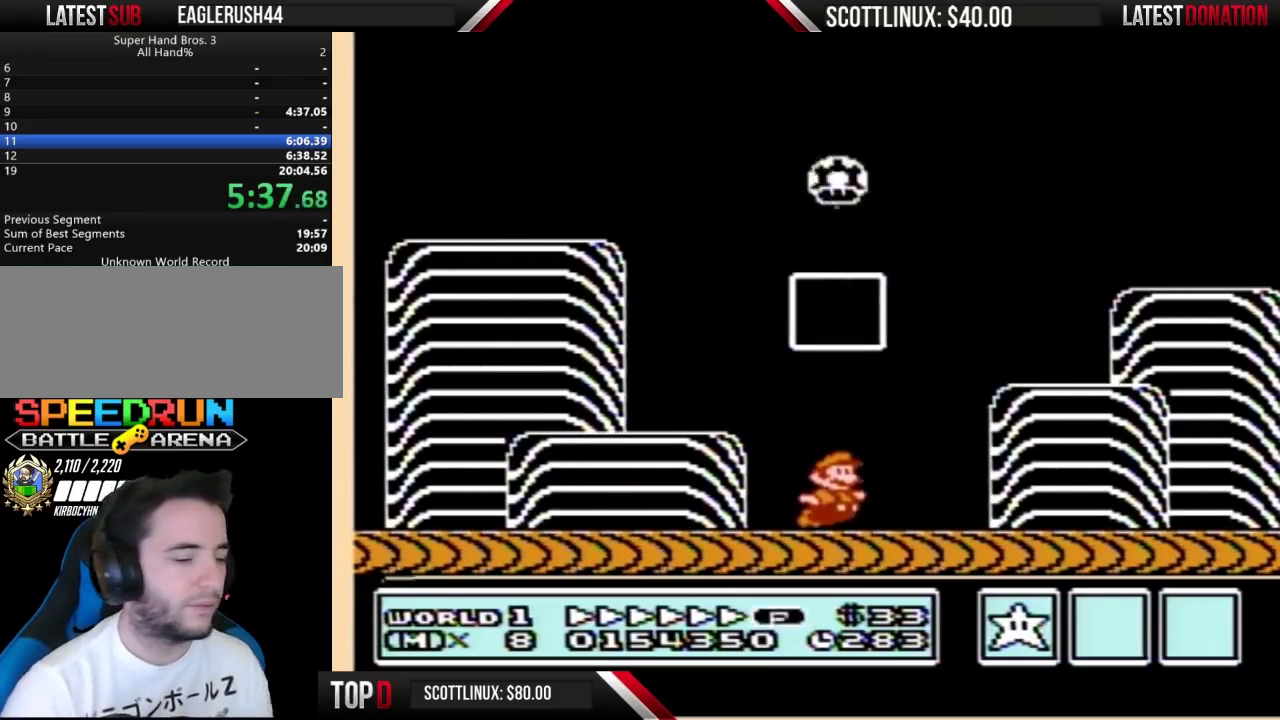
{"buttons": [], "events": []}
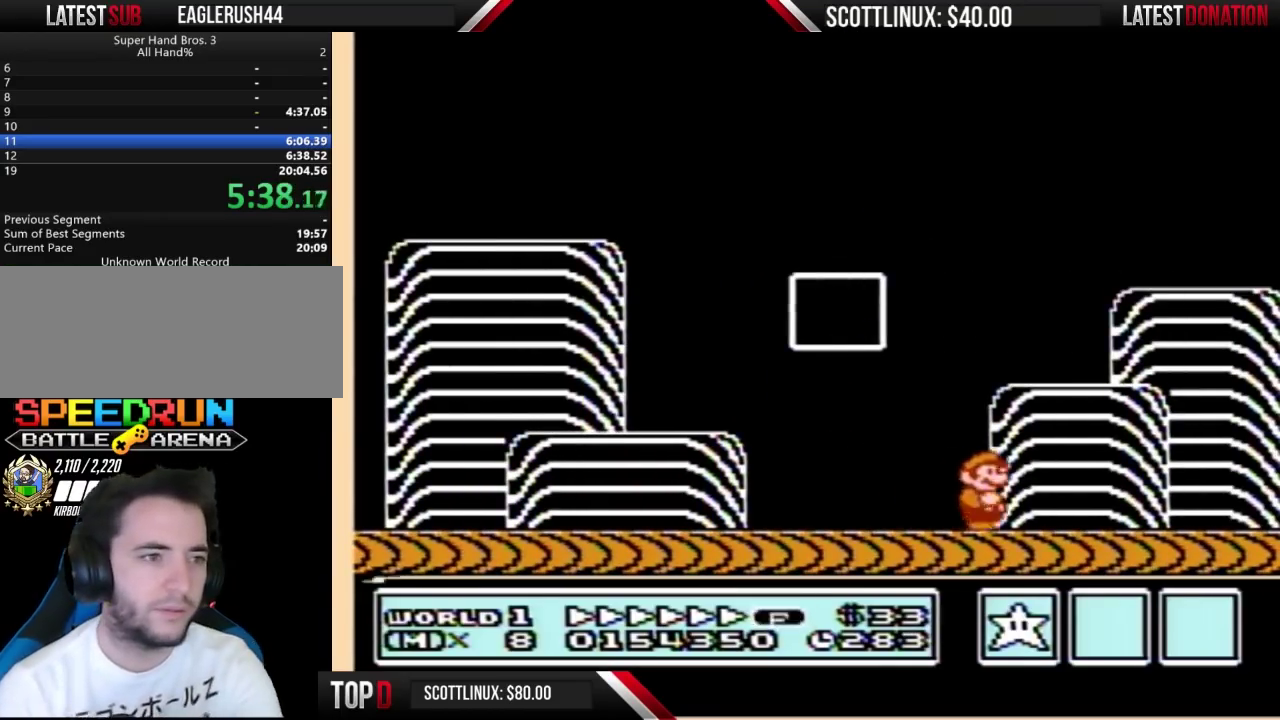
{"buttons": [], "events": []}